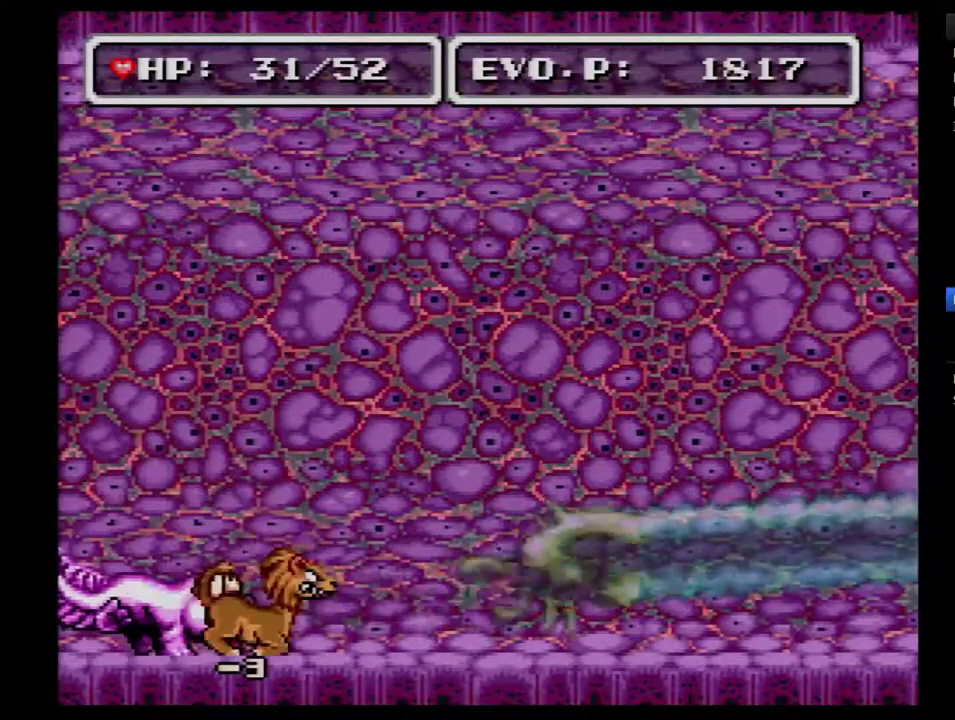
Gameplay with a controller (Nintendo layout); each line is a JSON object with the inputs held at the frame after it. "events" lists button and stick changes between this image and that frame as [ms after this image, input, new state], when the widget could be followed in between. Not read: L3 R3.
{"buttons": [], "events": [[167, "A", "up"]]}
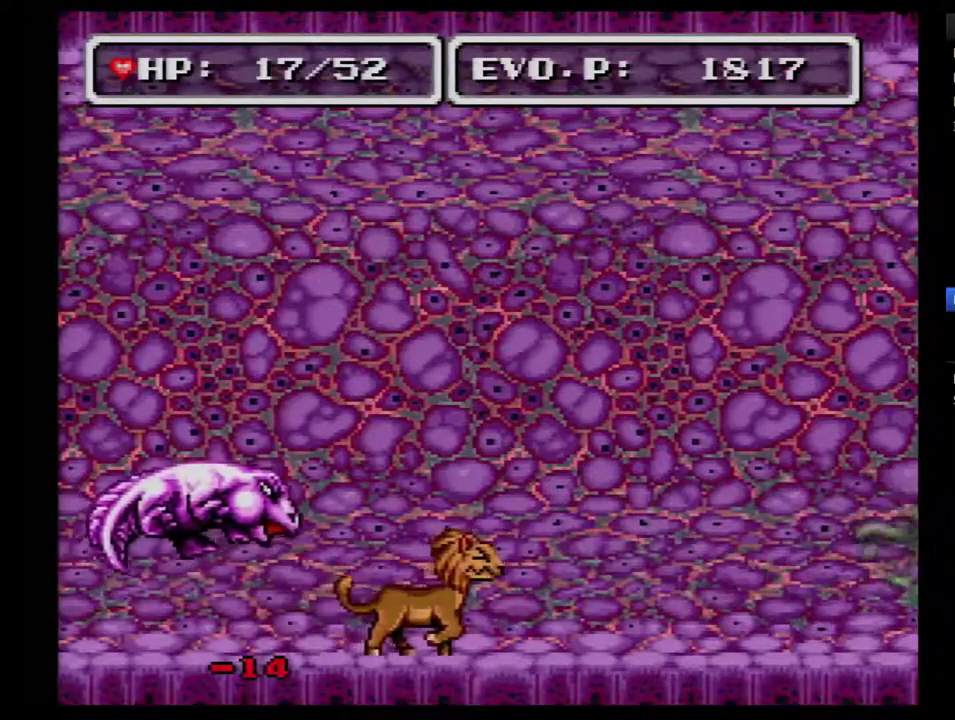
{"buttons": ["A"], "events": [[100, "A", "down"], [250, "A", "up"], [317, "A", "down"]]}
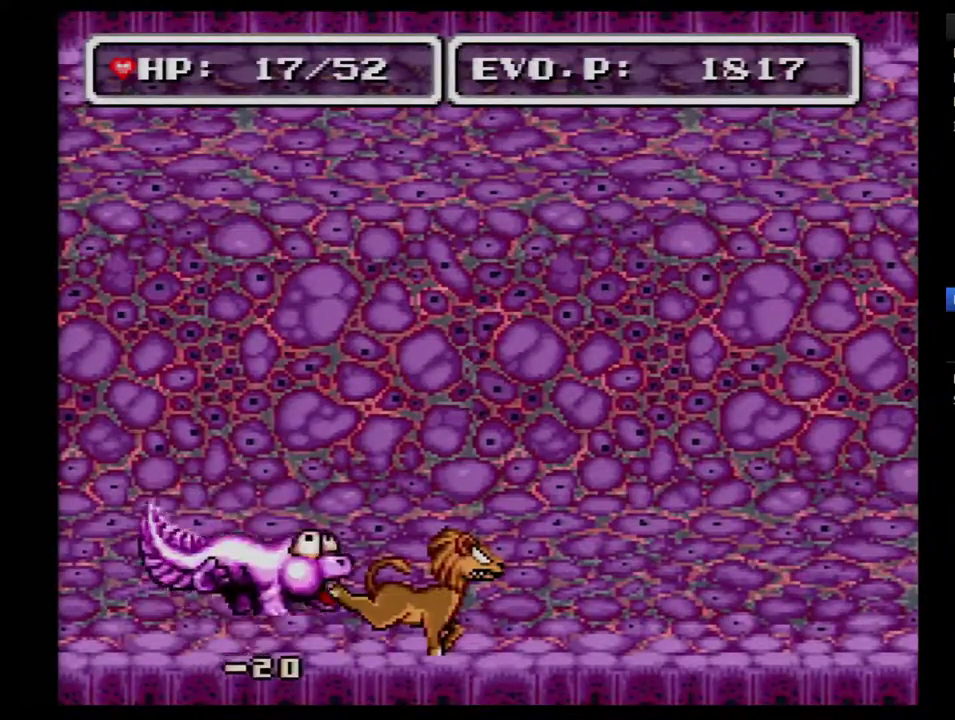
{"buttons": ["DPAD_LEFT"], "events": [[67, "A", "up"], [383, "DPAD_LEFT", "down"]]}
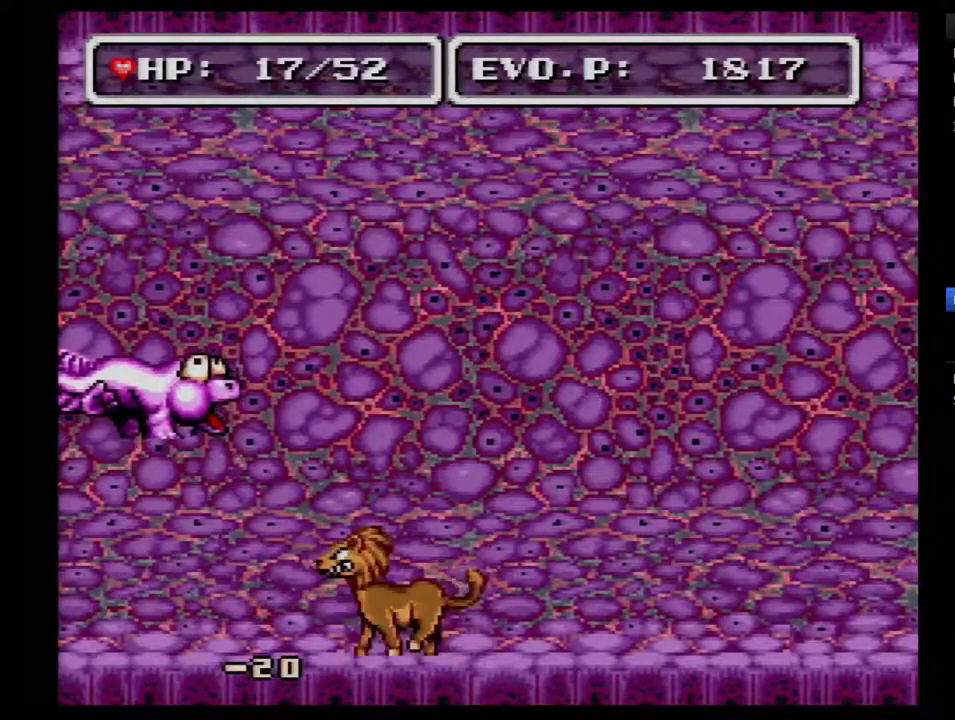
{"buttons": ["DPAD_RIGHT"], "events": [[467, "DPAD_LEFT", "up"], [500, "DPAD_RIGHT", "down"]]}
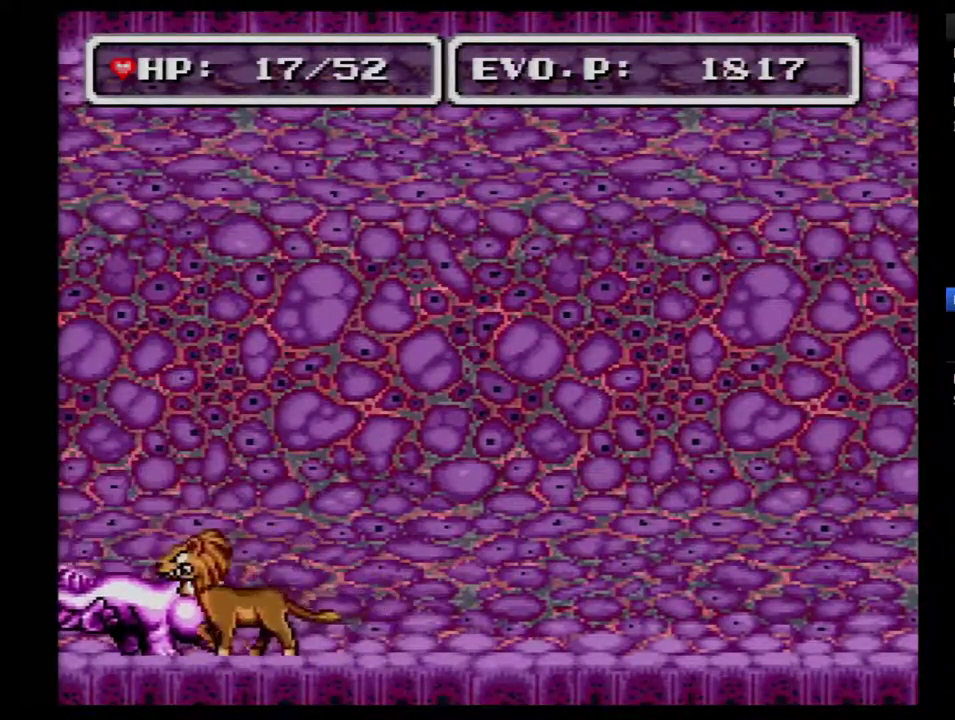
{"buttons": [], "events": [[100, "DPAD_RIGHT", "up"], [183, "A", "down"], [350, "A", "up"]]}
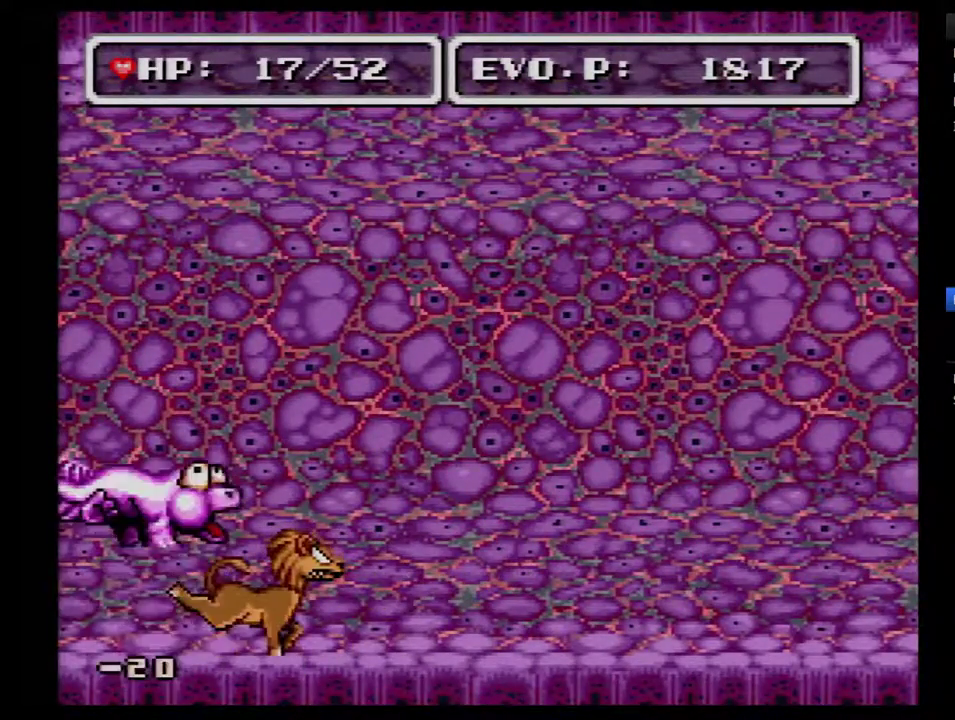
{"buttons": [], "events": []}
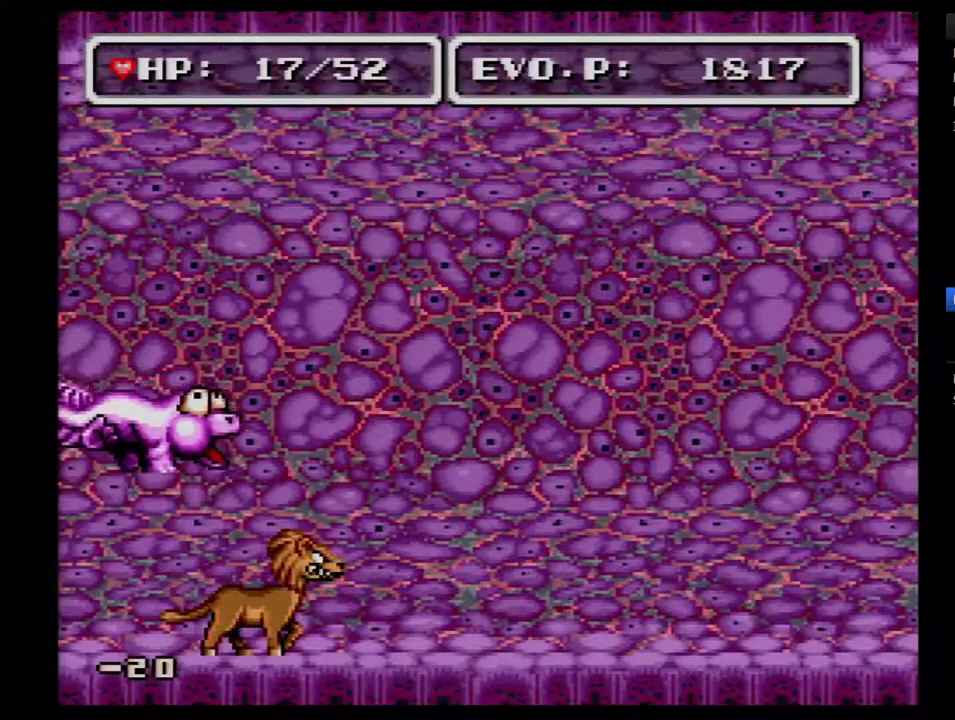
{"buttons": [], "events": []}
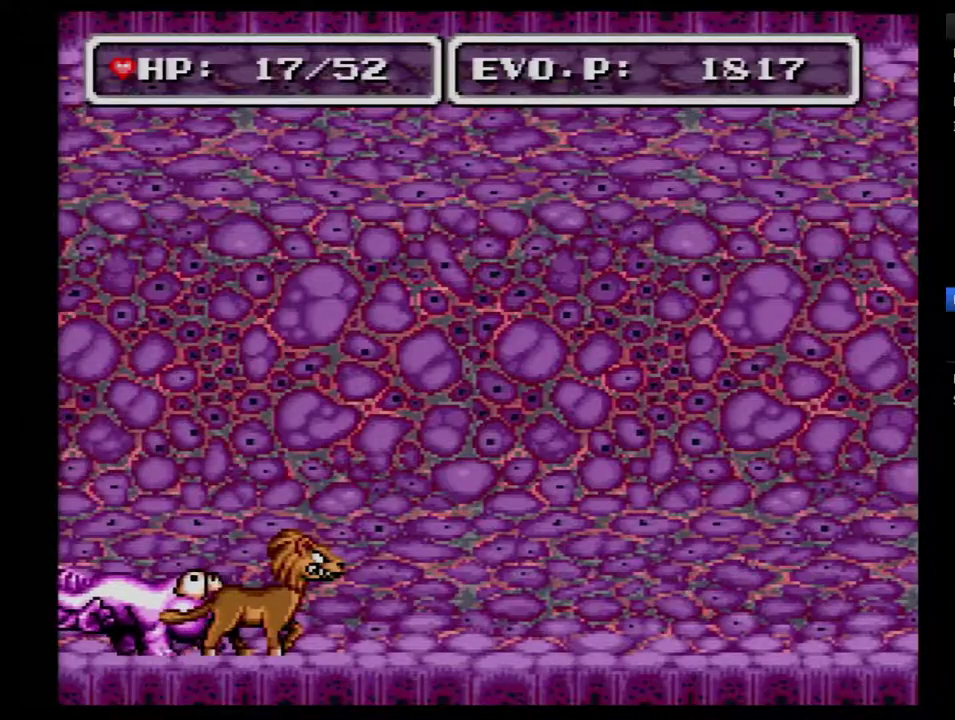
{"buttons": [], "events": [[33, "A", "down"], [250, "A", "up"]]}
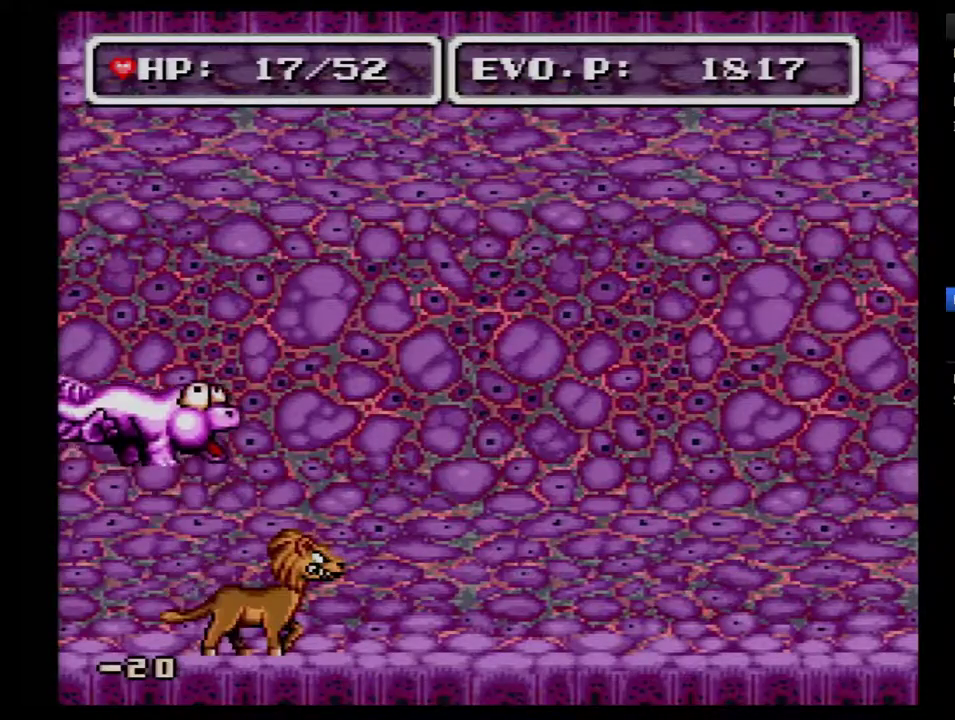
{"buttons": [], "events": []}
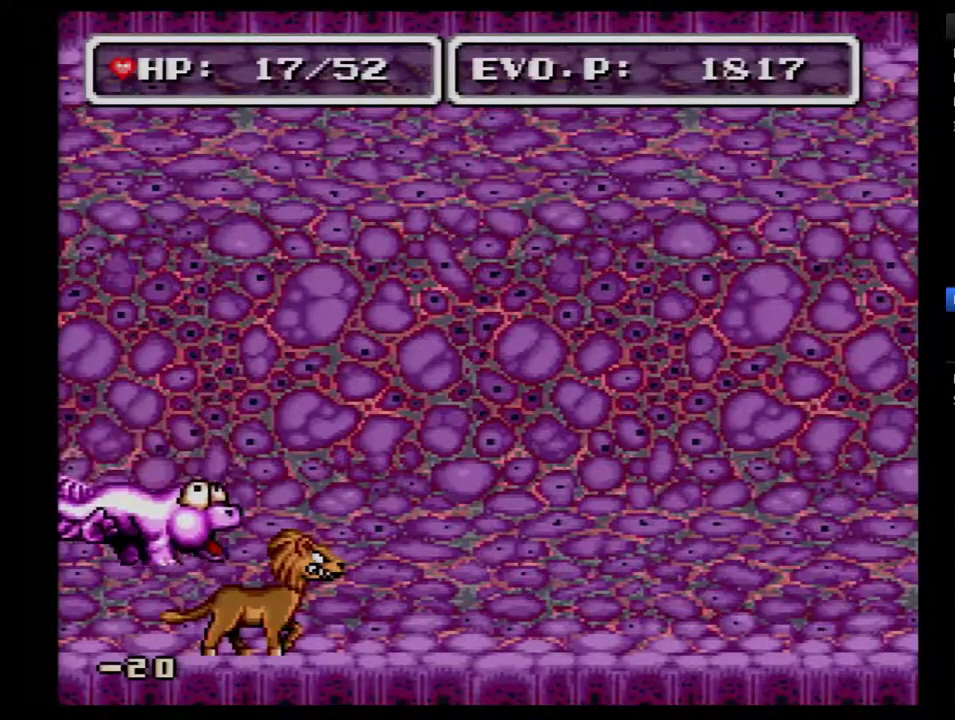
{"buttons": ["A"], "events": [[367, "A", "down"]]}
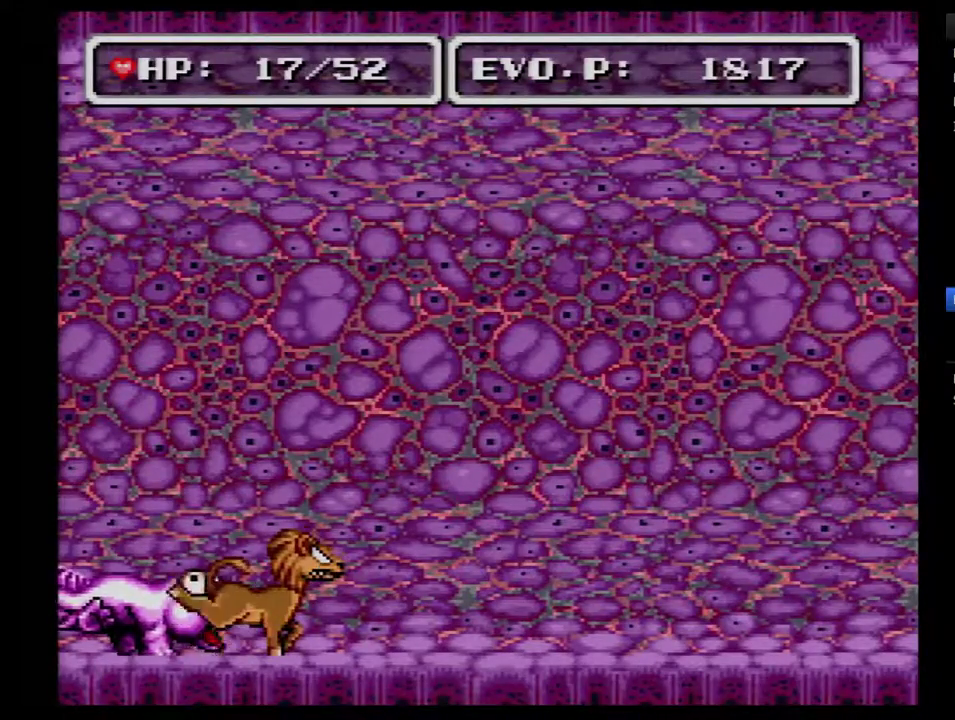
{"buttons": [], "events": [[167, "A", "up"]]}
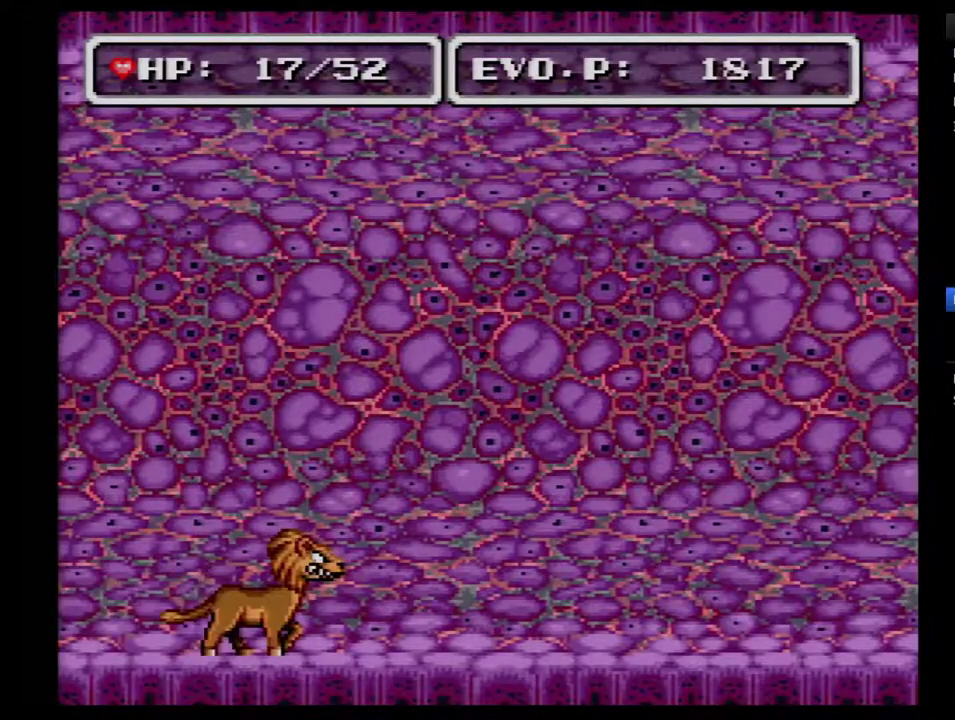
{"buttons": ["Y"], "events": [[33, "DPAD_LEFT", "down"], [100, "DPAD_LEFT", "up"], [433, "Y", "down"]]}
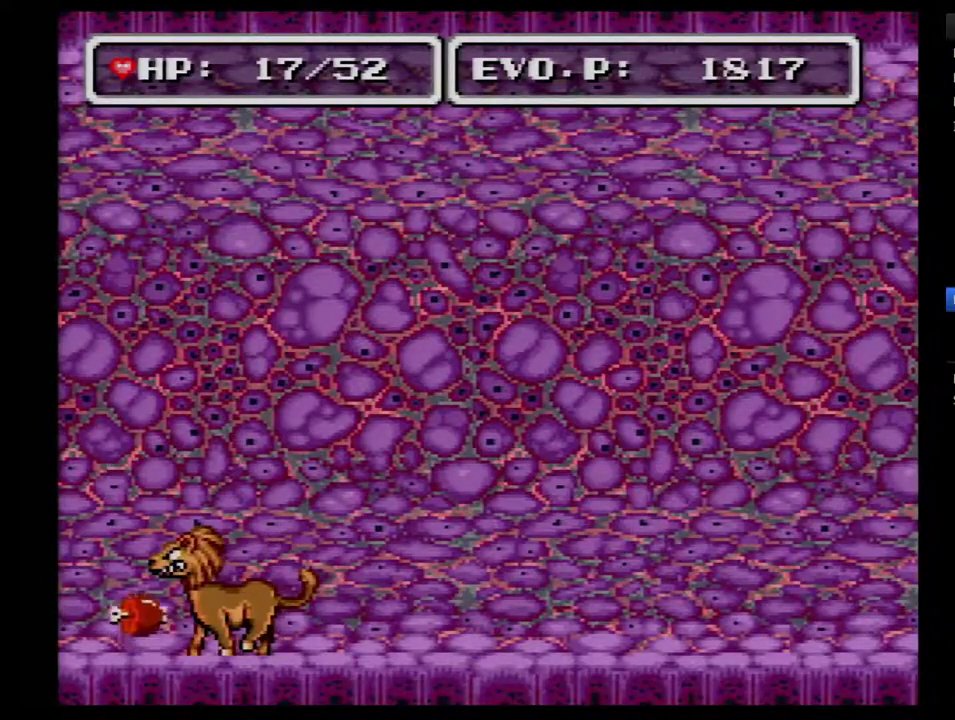
{"buttons": [], "events": [[83, "Y", "up"], [250, "DPAD_RIGHT", "down"], [433, "DPAD_RIGHT", "up"]]}
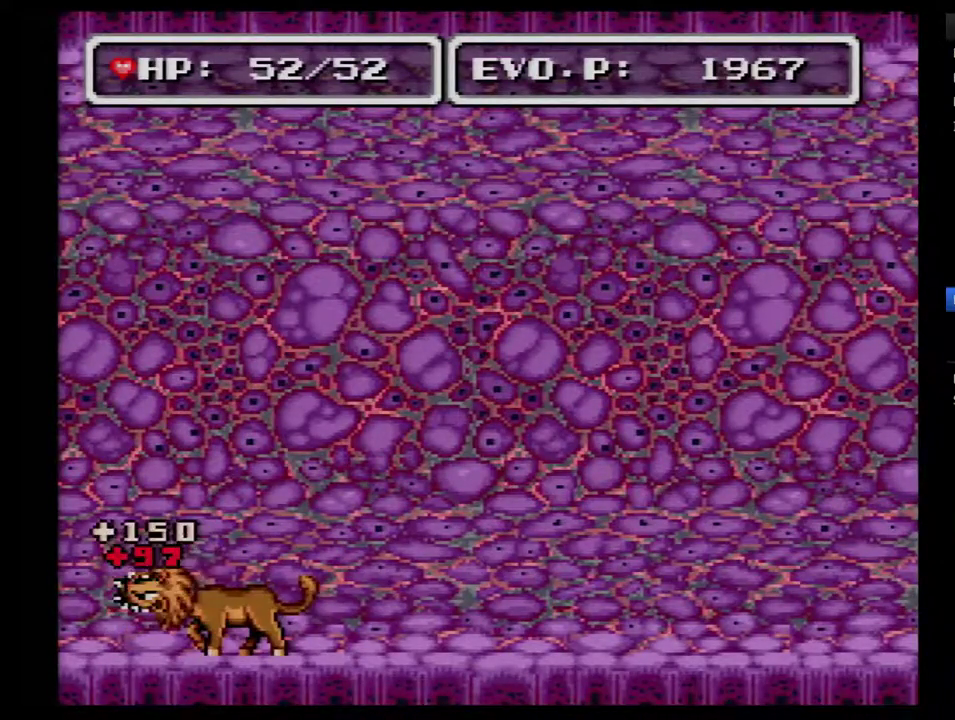
{"buttons": ["DPAD_RIGHT"], "events": [[83, "DPAD_RIGHT", "down"], [150, "DPAD_RIGHT", "up"], [217, "DPAD_RIGHT", "down"]]}
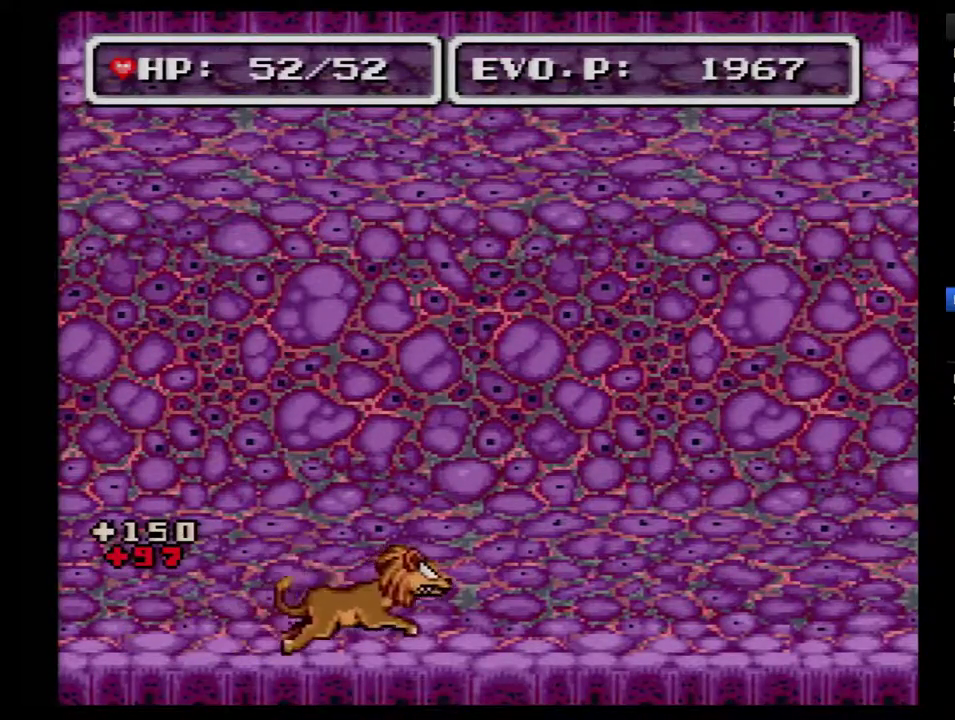
{"buttons": ["B", "DPAD_RIGHT"], "events": [[117, "B", "down"]]}
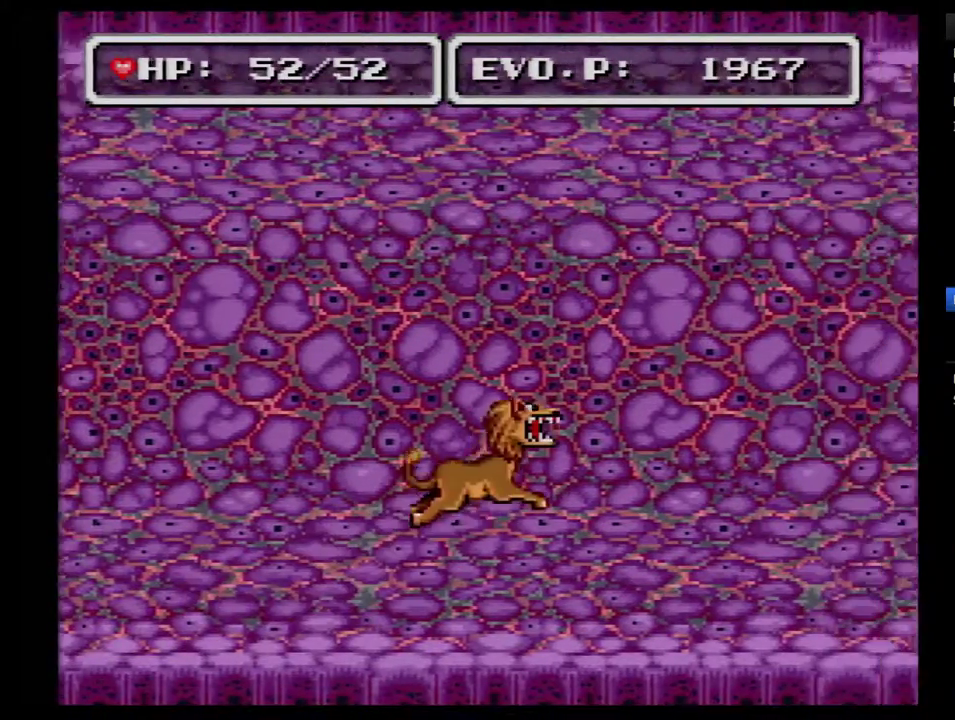
{"buttons": ["Y", "DPAD_RIGHT"], "events": [[217, "Y", "down"], [283, "B", "up"], [367, "Y", "up"], [500, "Y", "down"]]}
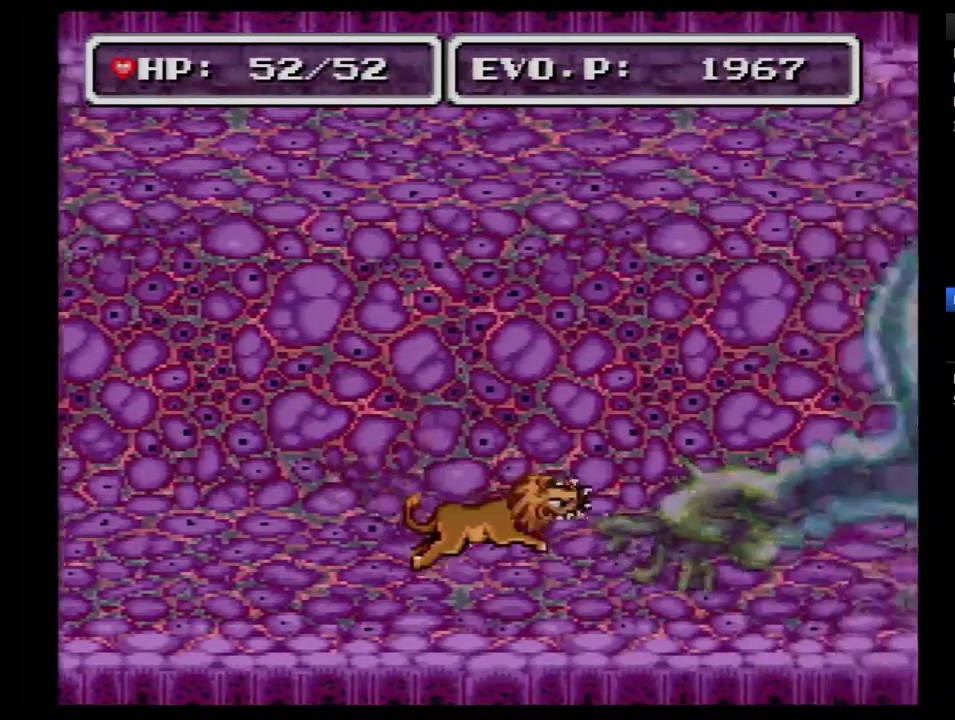
{"buttons": [], "events": [[33, "DPAD_RIGHT", "up"], [117, "Y", "up"]]}
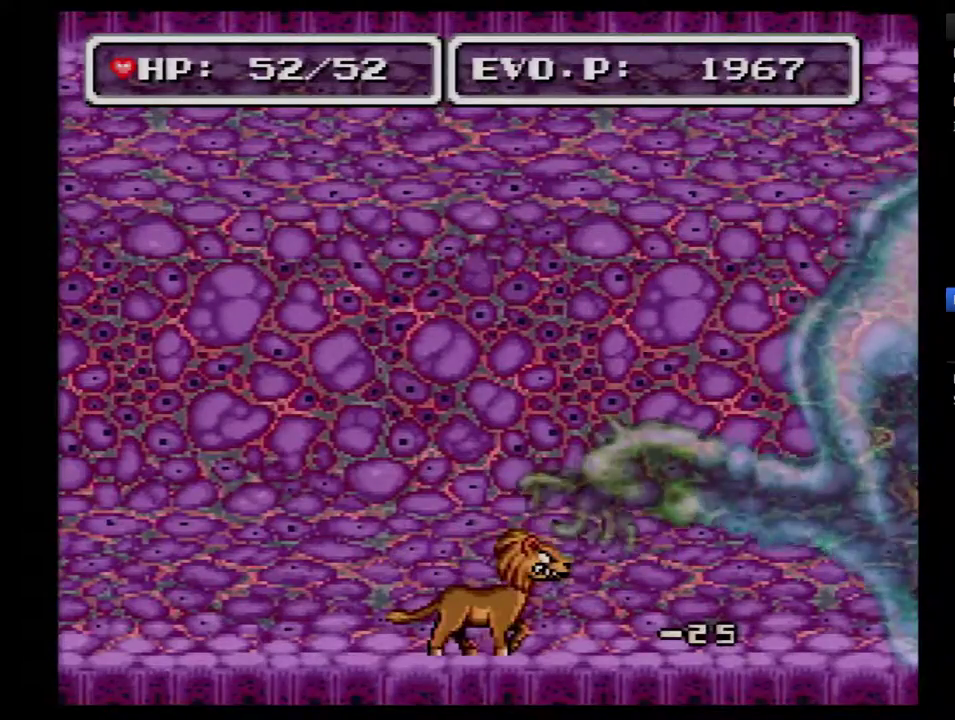
{"buttons": [], "events": [[50, "Y", "down"], [283, "Y", "up"]]}
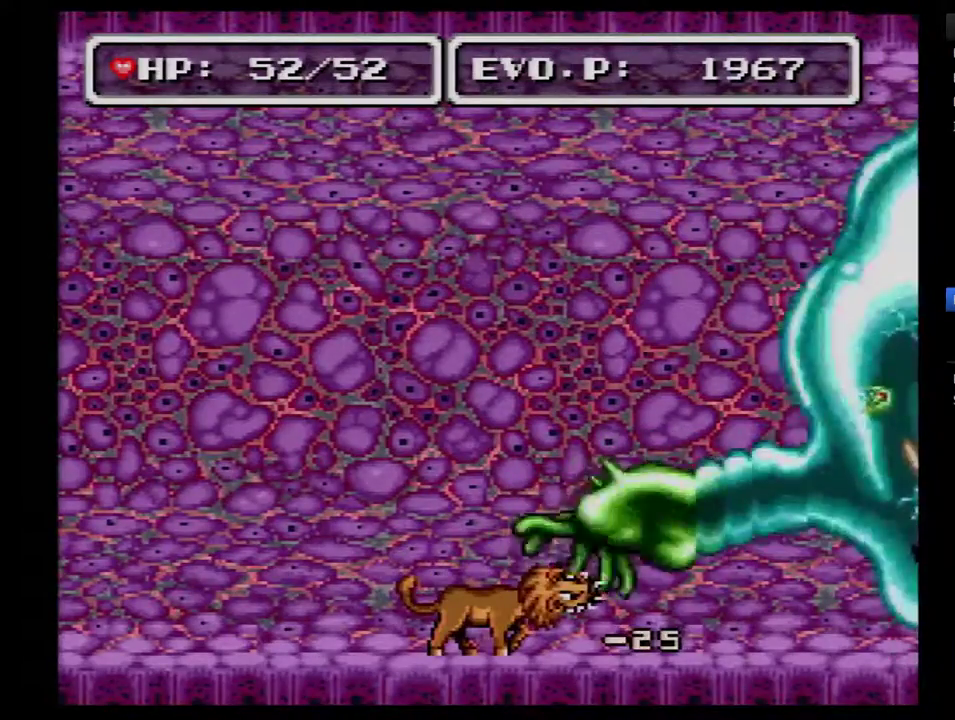
{"buttons": [], "events": [[317, "Y", "down"], [500, "Y", "up"]]}
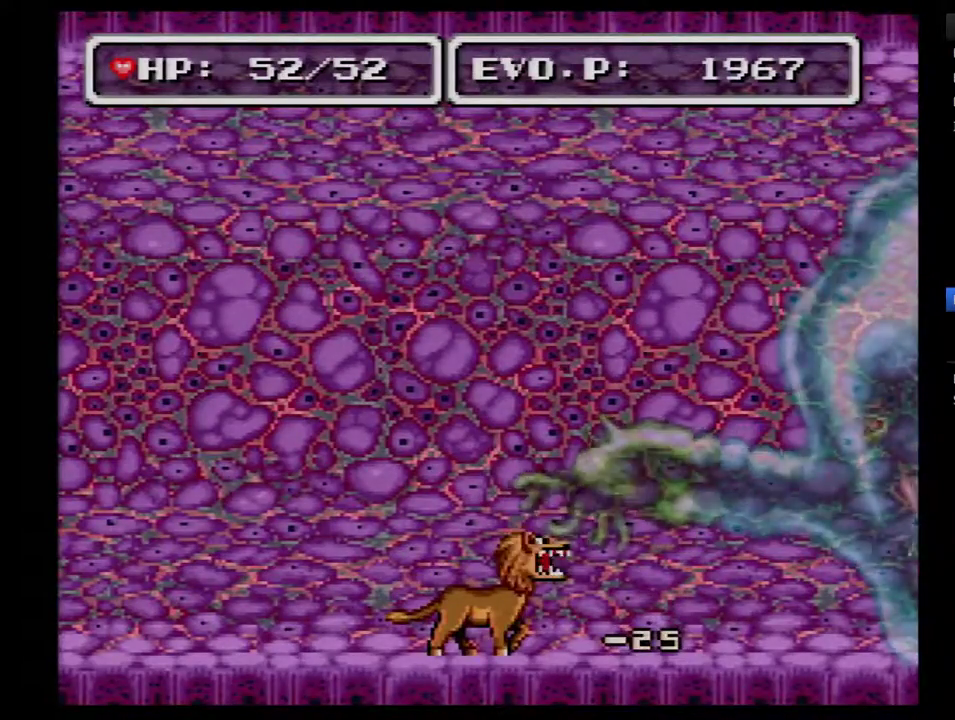
{"buttons": [], "events": [[317, "Y", "down"], [467, "Y", "up"]]}
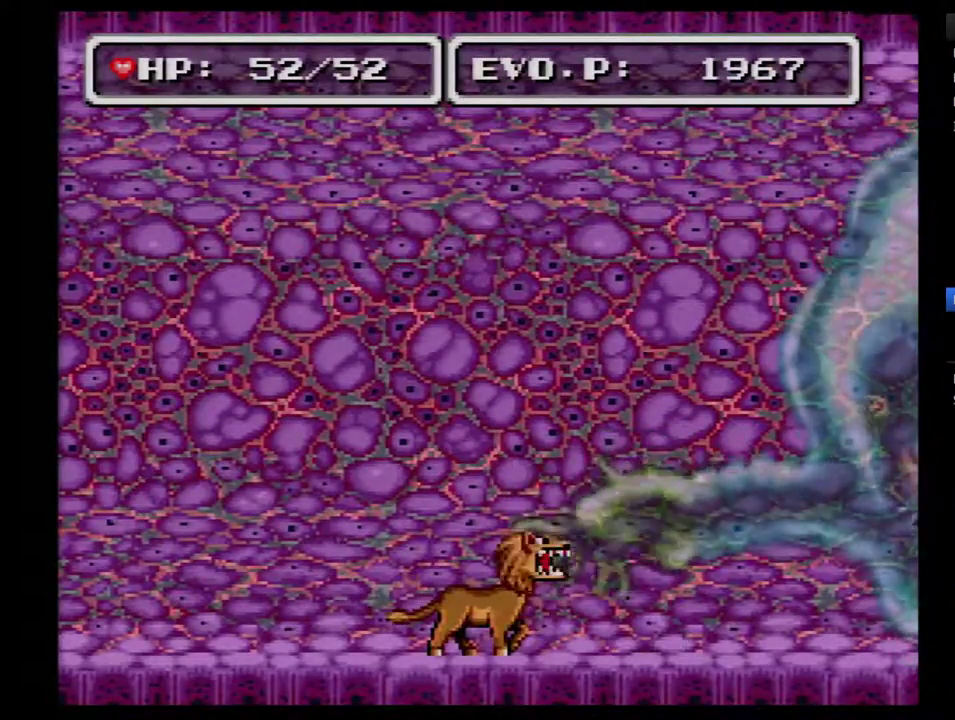
{"buttons": [], "events": [[33, "Y", "down"], [150, "Y", "up"]]}
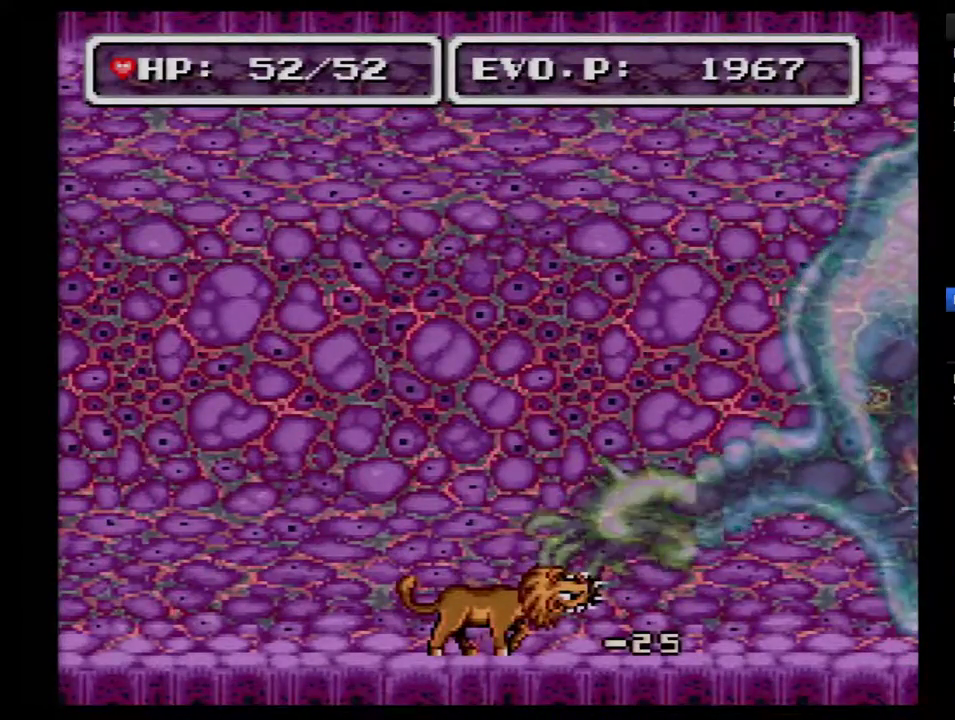
{"buttons": [], "events": []}
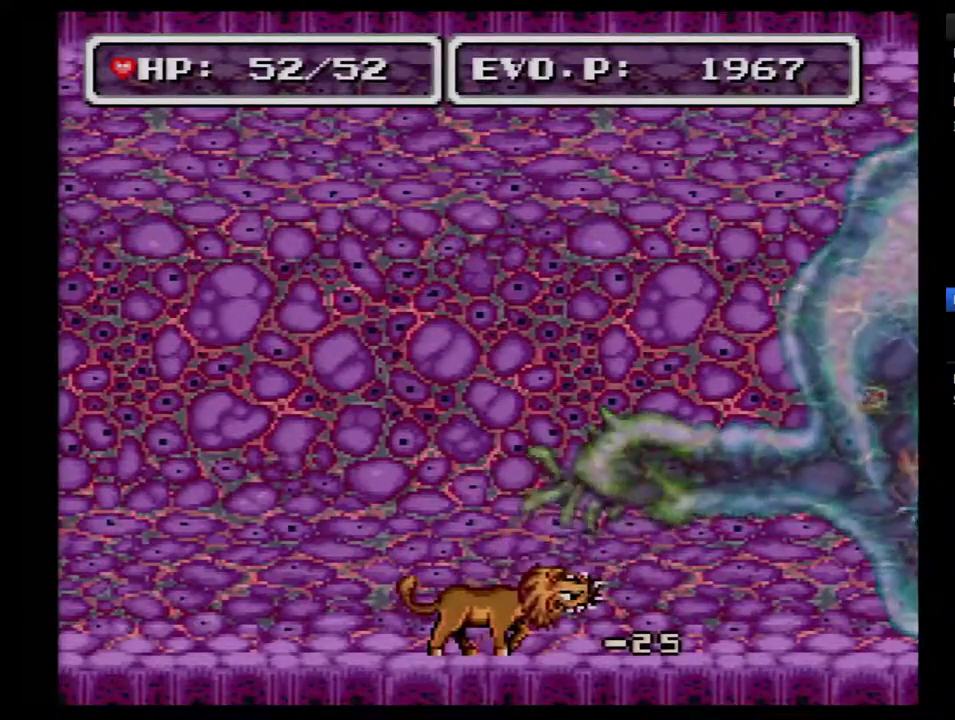
{"buttons": ["DPAD_RIGHT"], "events": [[283, "DPAD_RIGHT", "down"]]}
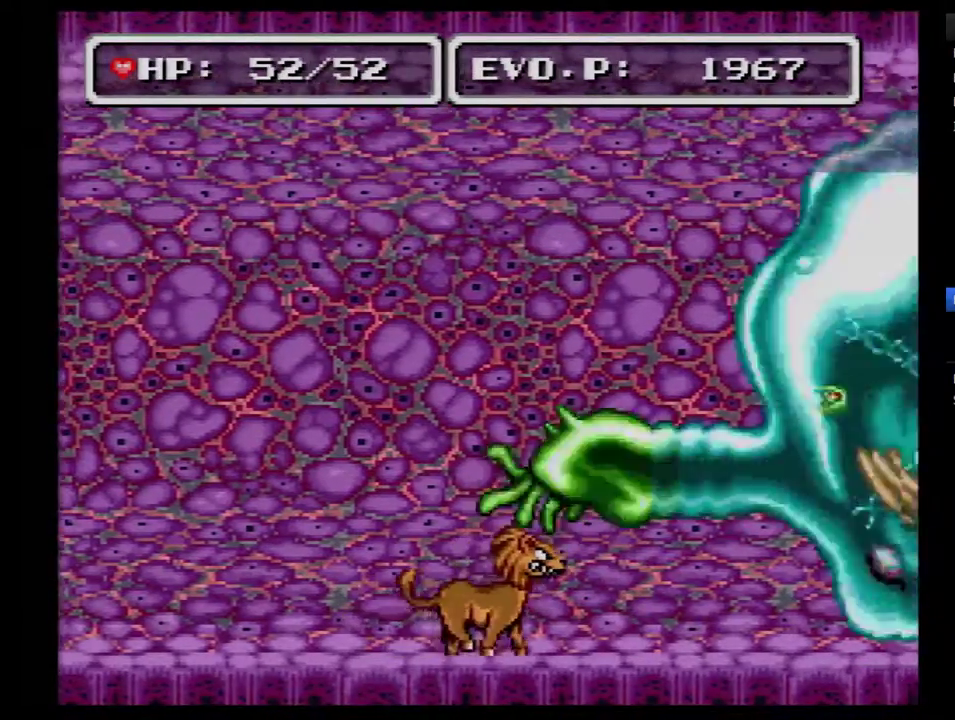
{"buttons": [], "events": [[117, "DPAD_RIGHT", "up"]]}
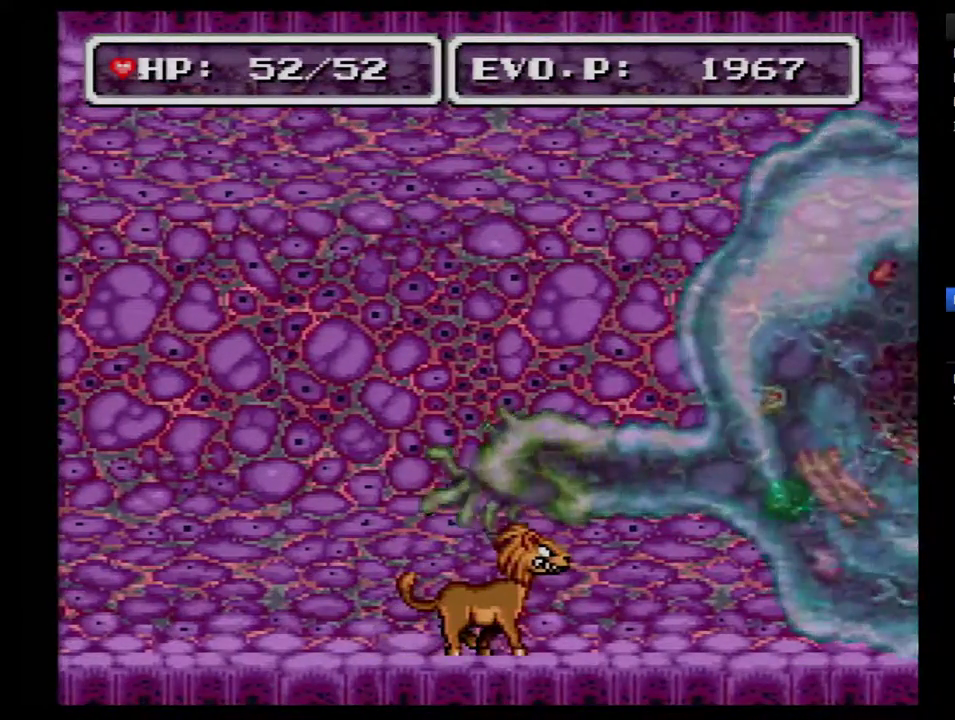
{"buttons": [], "events": []}
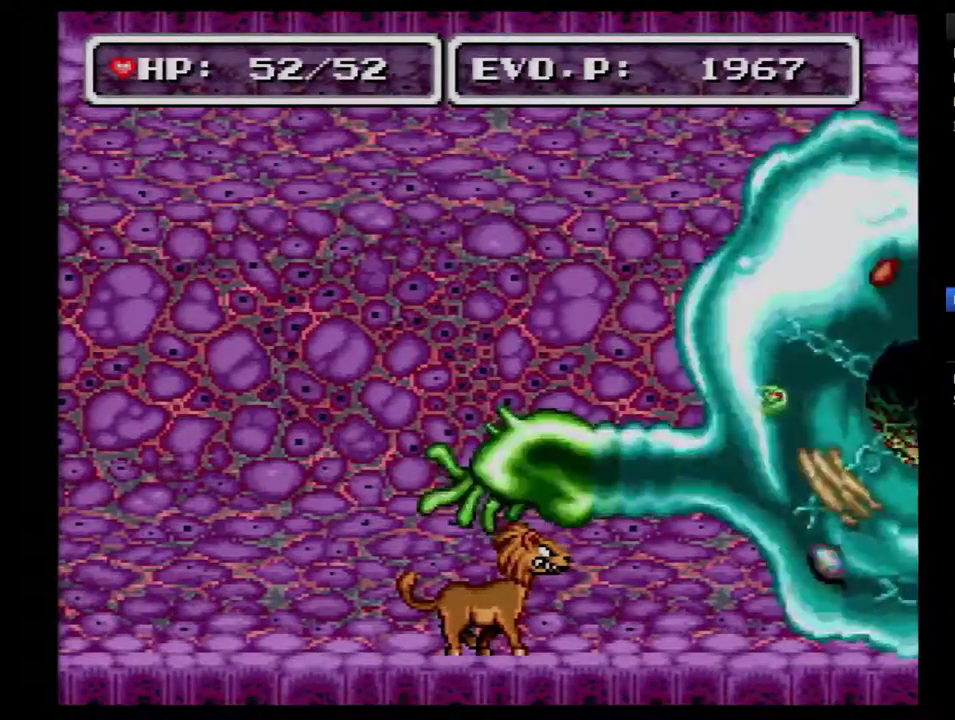
{"buttons": ["DPAD_LEFT"], "events": [[250, "DPAD_LEFT", "down"]]}
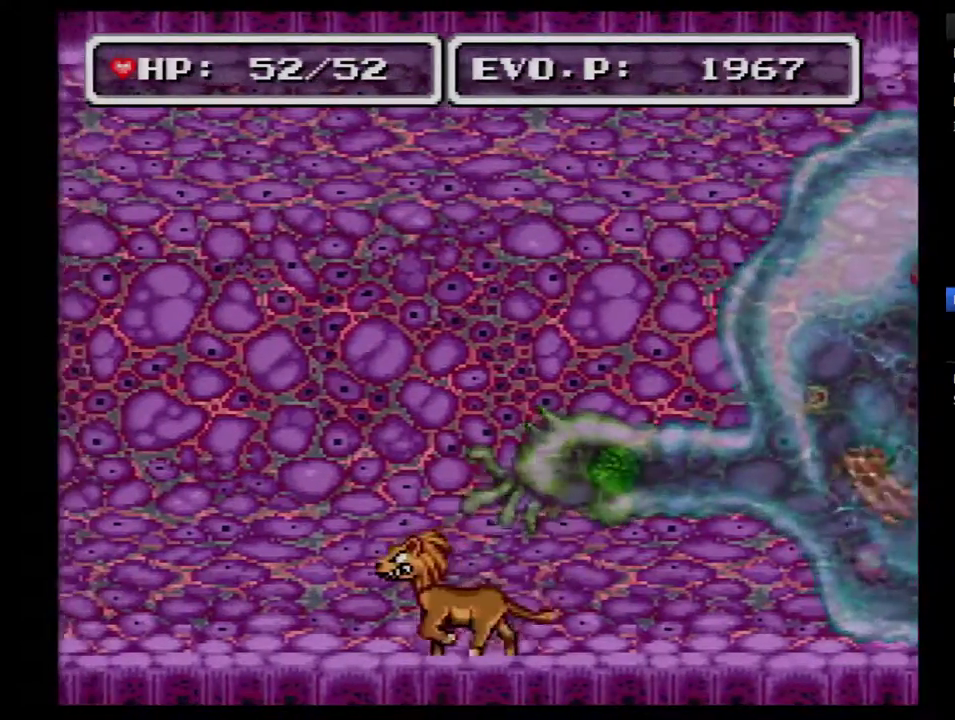
{"buttons": ["DPAD_LEFT"], "events": []}
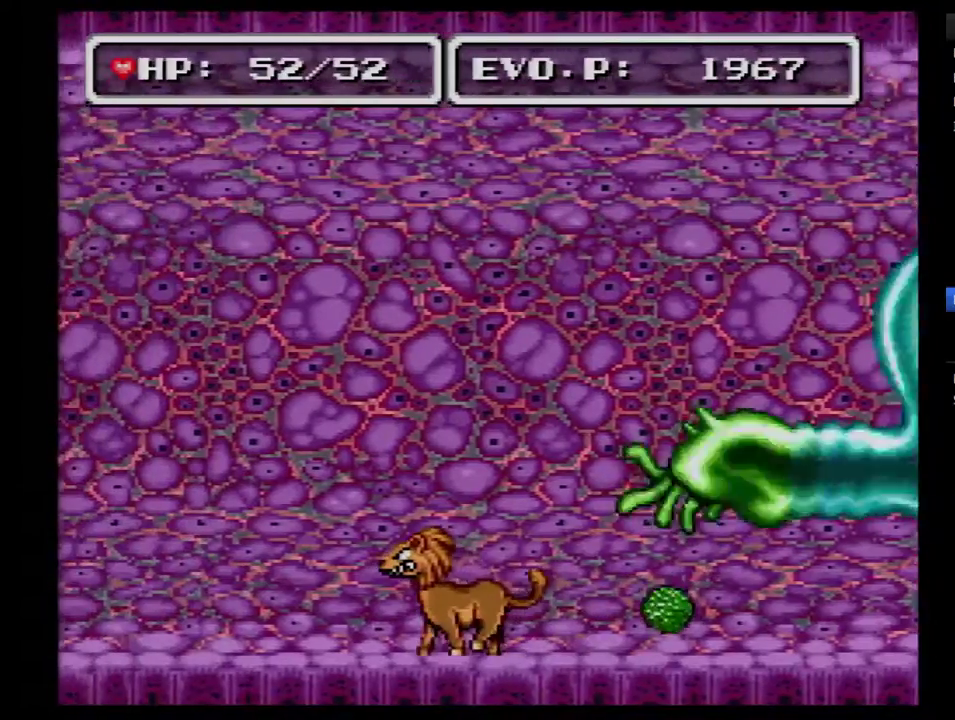
{"buttons": ["DPAD_LEFT"], "events": []}
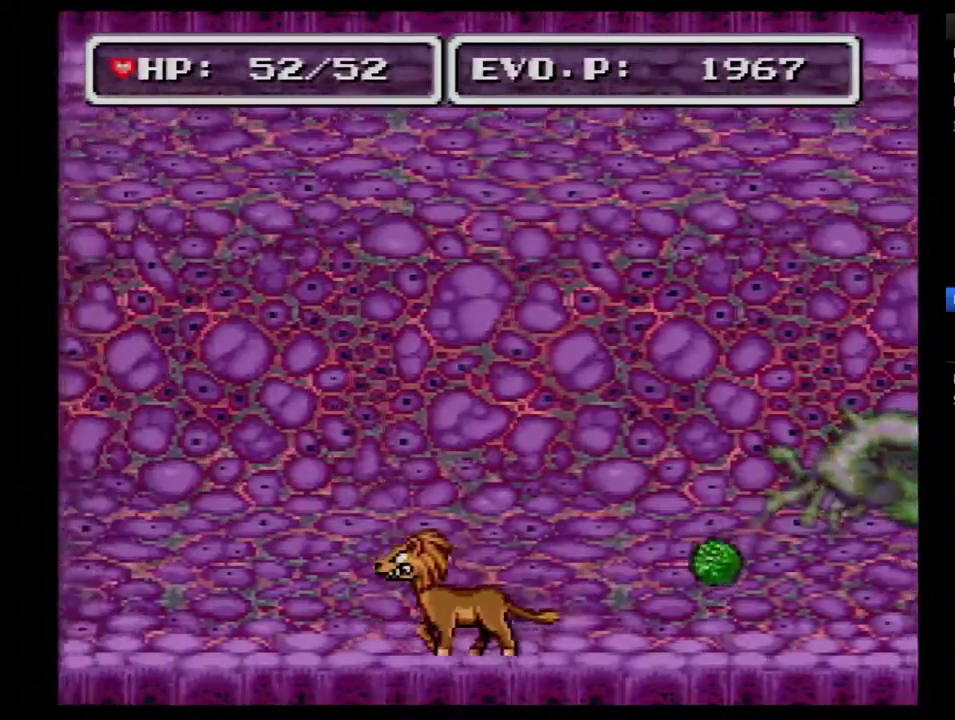
{"buttons": ["DPAD_LEFT"], "events": []}